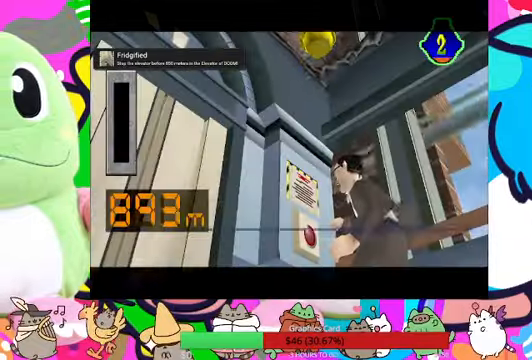
Gameplay with a controller (PlayStation layout); each line is a JSON object with the inputs held at the frame after it. "events" lists button and stick changes between this image and that frame as [ms after this image, input, new state], when the widget could be followed in between. Not read: L3 R3.
{"buttons": ["CROSS"], "left_stick": "center", "right_stick": "center", "events": [[367, "CROSS", "down"], [434, "CROSS", "up"], [500, "CROSS", "down"]]}
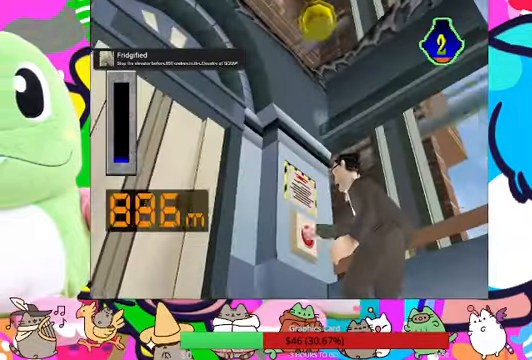
{"buttons": [], "left_stick": "center", "right_stick": "center", "events": [[67, "CROSS", "up"], [134, "CROSS", "down"], [267, "CROSS", "up"], [334, "CROSS", "down"], [400, "CROSS", "up"], [467, "CROSS", "down"], [500, "CROSS", "up"]]}
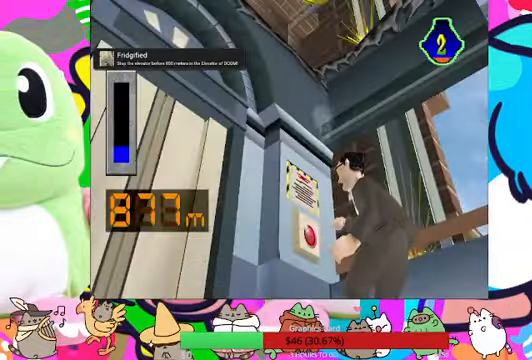
{"buttons": ["DPAD_DOWN"], "left_stick": "center", "right_stick": "center", "events": [[200, "CROSS", "down"], [334, "CROSS", "up"], [400, "DPAD_DOWN", "down"]]}
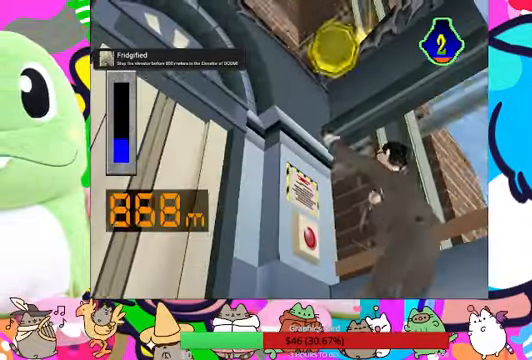
{"buttons": [], "left_stick": "center", "right_stick": "center", "events": [[334, "DPAD_DOWN", "up"], [367, "CROSS", "down"], [467, "CROSS", "up"]]}
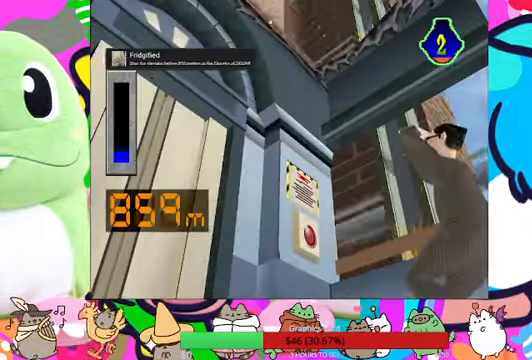
{"buttons": ["CROSS"], "left_stick": "center", "right_stick": "center", "events": [[34, "CROSS", "down"], [67, "CROSS", "up"], [134, "CROSS", "down"], [167, "CROSS", "up"], [234, "CROSS", "down"], [300, "CROSS", "up"], [367, "CROSS", "down"], [400, "CROSS", "up"], [467, "CROSS", "down"]]}
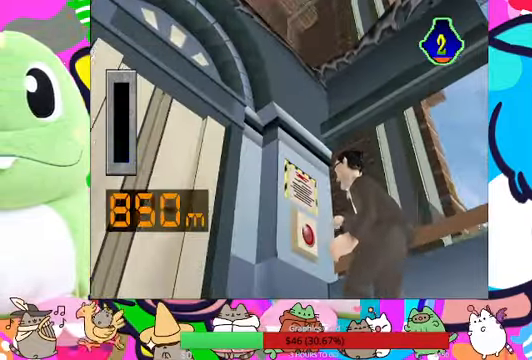
{"buttons": [], "left_stick": "center", "right_stick": "center", "events": [[67, "CROSS", "up"], [100, "CROSS", "down"], [167, "CROSS", "up"], [200, "CROSS", "down"], [267, "CROSS", "up"], [334, "CROSS", "down"], [367, "CROSS", "up"], [467, "CROSS", "down"], [500, "CROSS", "up"]]}
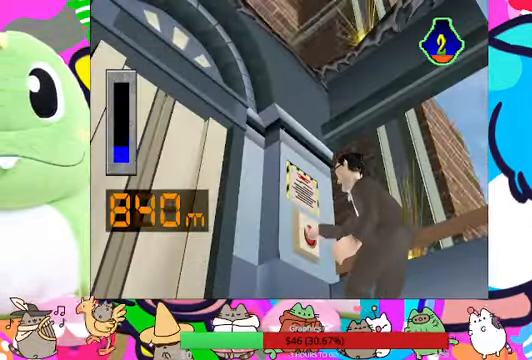
{"buttons": [], "left_stick": "center", "right_stick": "center", "events": [[67, "CROSS", "down"], [100, "CROSS", "up"], [167, "CROSS", "down"], [267, "CROSS", "up"], [300, "CROSS", "down"], [334, "CROSS", "up"], [400, "CROSS", "down"], [434, "CROSS", "up"]]}
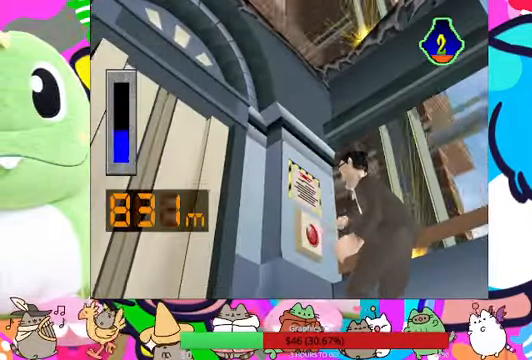
{"buttons": ["CROSS"], "left_stick": "center", "right_stick": "center", "events": [[34, "CROSS", "down"], [67, "CROSS", "up"], [134, "CROSS", "down"], [167, "CROSS", "up"], [267, "CROSS", "down"], [300, "CROSS", "up"], [367, "CROSS", "down"], [434, "CROSS", "up"], [500, "CROSS", "down"]]}
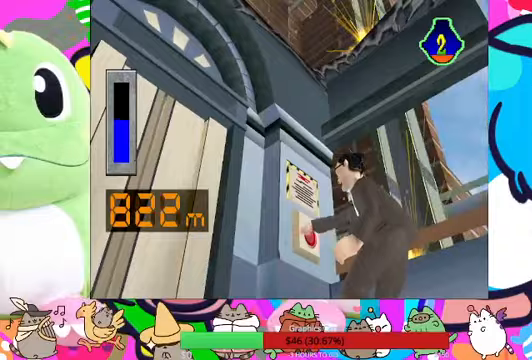
{"buttons": ["CROSS"], "left_stick": "center", "right_stick": "center", "events": [[33, "CROSS", "up"], [100, "CROSS", "down"], [267, "CROSS", "up"], [333, "CROSS", "down"]]}
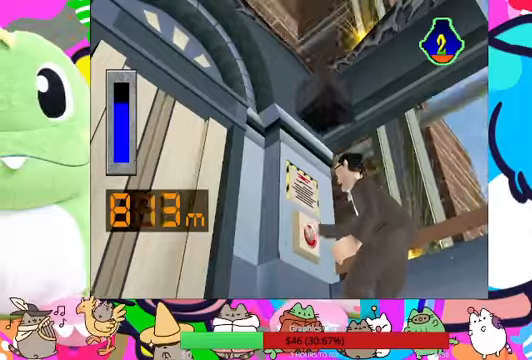
{"buttons": [], "left_stick": "center", "right_stick": "center", "events": [[133, "CROSS", "up"], [300, "CROSS", "down"], [500, "CROSS", "up"]]}
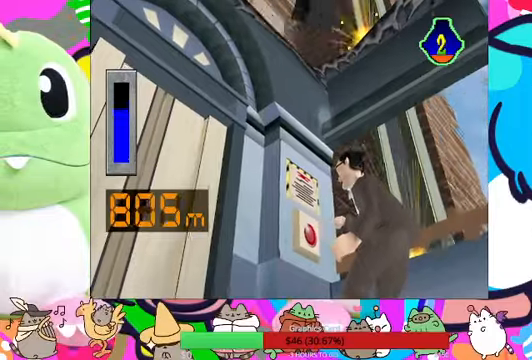
{"buttons": ["CROSS"], "left_stick": "center", "right_stick": "center", "events": [[33, "CROSS", "down"], [200, "CROSS", "up"], [267, "CROSS", "down"], [433, "CROSS", "up"], [467, "CROSS", "down"]]}
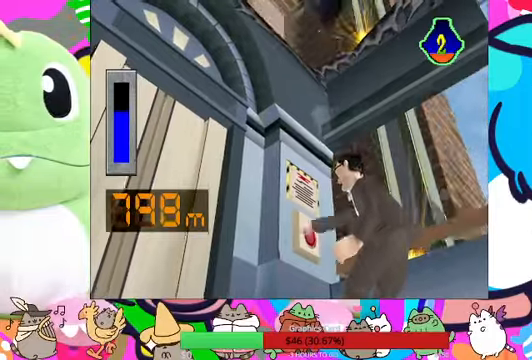
{"buttons": ["DPAD_DOWN"], "left_stick": "center", "right_stick": "center", "events": [[33, "CROSS", "up"], [67, "CROSS", "down"], [100, "DPAD_DOWN", "down"], [167, "CROSS", "up"], [200, "CROSS", "down"], [367, "CROSS", "up"], [433, "CROSS", "down"], [500, "CROSS", "up"]]}
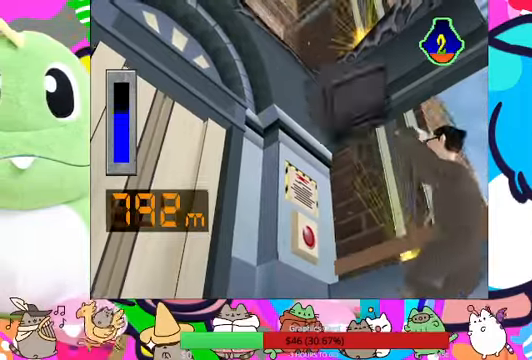
{"buttons": ["CROSS"], "left_stick": "center", "right_stick": "center", "events": [[133, "CROSS", "down"], [200, "CROSS", "up"], [200, "DPAD_DOWN", "up"], [267, "CROSS", "down"], [300, "CROSS", "up"], [367, "CROSS", "down"], [433, "CROSS", "up"], [500, "CROSS", "down"]]}
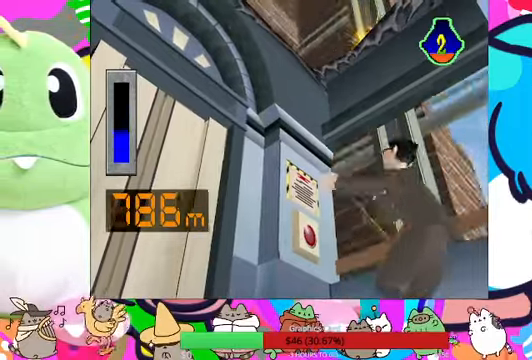
{"buttons": ["CROSS"], "left_stick": "center", "right_stick": "center", "events": [[67, "CROSS", "up"], [100, "CROSS", "down"], [167, "CROSS", "up"], [233, "CROSS", "down"], [300, "CROSS", "up"], [333, "CROSS", "down"], [433, "CROSS", "up"], [500, "CROSS", "down"]]}
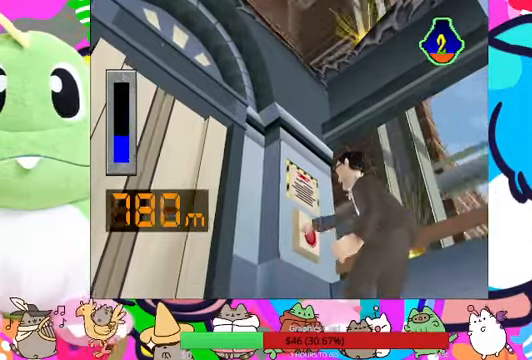
{"buttons": [], "left_stick": "center", "right_stick": "center", "events": [[33, "CROSS", "up"], [67, "CROSS", "down"], [167, "CROSS", "up"], [200, "CROSS", "down"], [267, "CROSS", "up"], [300, "CROSS", "down"], [367, "CROSS", "up"], [400, "CROSS", "down"], [467, "CROSS", "up"]]}
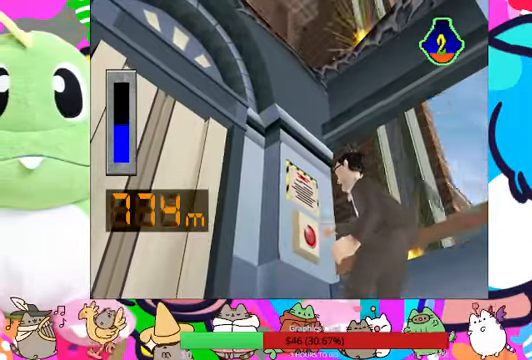
{"buttons": ["CROSS"], "left_stick": "center", "right_stick": "center", "events": [[33, "CROSS", "down"], [100, "CROSS", "up"], [133, "CROSS", "down"], [233, "CROSS", "up"], [267, "CROSS", "down"], [300, "CROSS", "up"], [367, "CROSS", "down"], [433, "CROSS", "up"], [500, "CROSS", "down"]]}
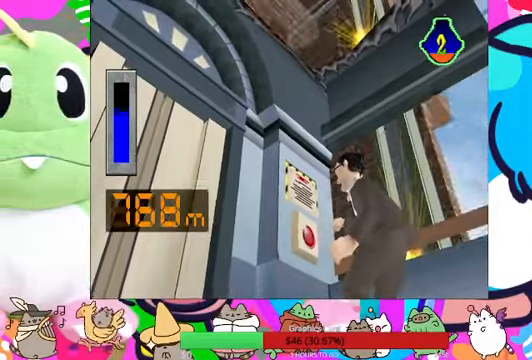
{"buttons": [], "left_stick": "center", "right_stick": "center", "events": [[67, "CROSS", "up"], [100, "CROSS", "down"], [167, "CROSS", "up"], [200, "CROSS", "down"], [500, "CROSS", "up"]]}
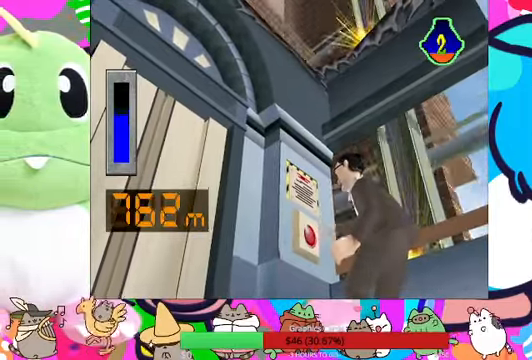
{"buttons": ["CROSS"], "left_stick": "center", "right_stick": "center", "events": [[33, "CROSS", "down"], [100, "CROSS", "up"], [133, "CROSS", "down"], [233, "CROSS", "up"], [300, "CIRCLE", "down"], [433, "CIRCLE", "up"], [433, "CROSS", "down"]]}